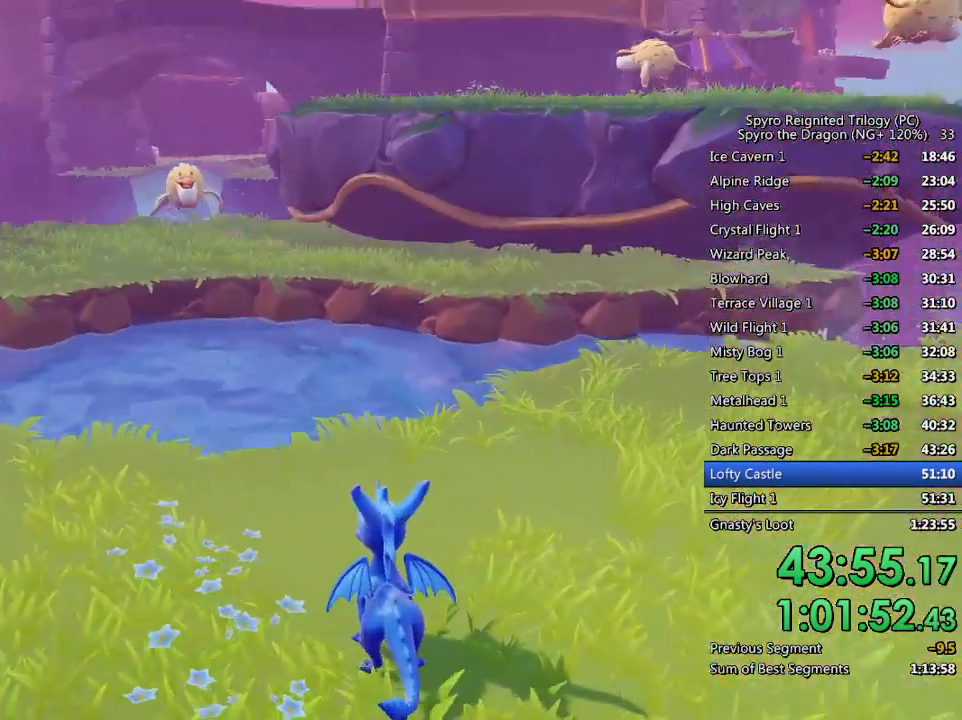
Gameplay with a controller (PlayStation layout); each line is a JSON object with the inputs held at the frame after it (dt_ms = milliseconds from this image to that frame). "events" lists button and stick changes between this image and that frame as [ms after this image, input, new state], when the widget could be followed in between.
{"dt_ms": 500, "buttons": [], "left_stick": "left", "right_stick": "center", "events": [[117, "left_stick", "left"], [333, "TRIANGLE", "down"], [467, "TRIANGLE", "up"]]}
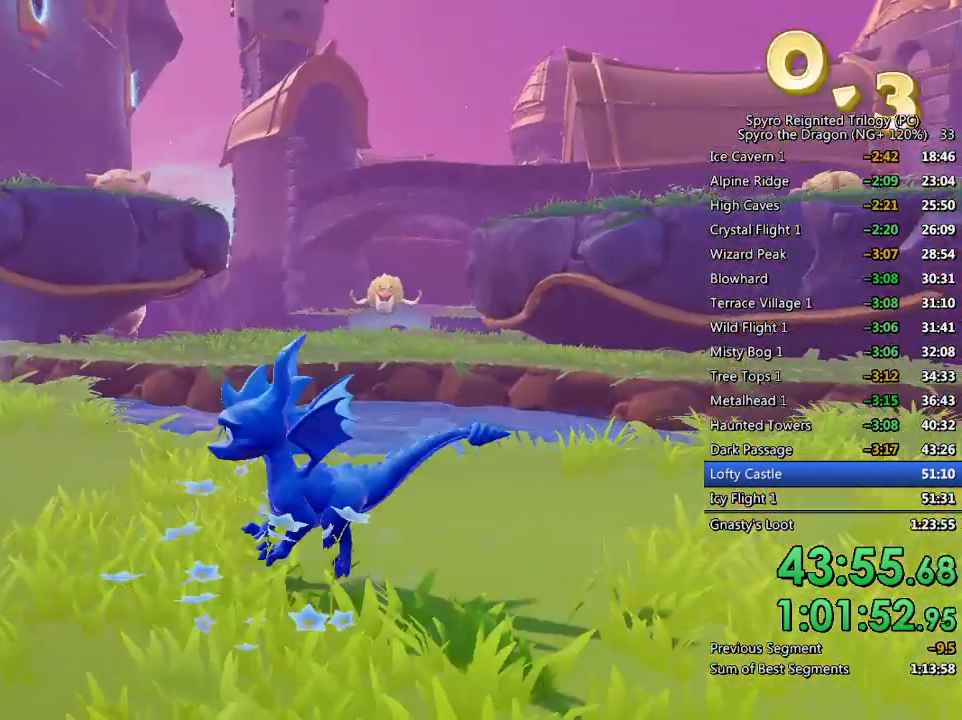
{"dt_ms": 500, "buttons": [], "left_stick": "down-left", "right_stick": "right", "events": [[83, "right_stick", "down-right"], [283, "left_stick", "down-left"], [283, "right_stick", "right"]]}
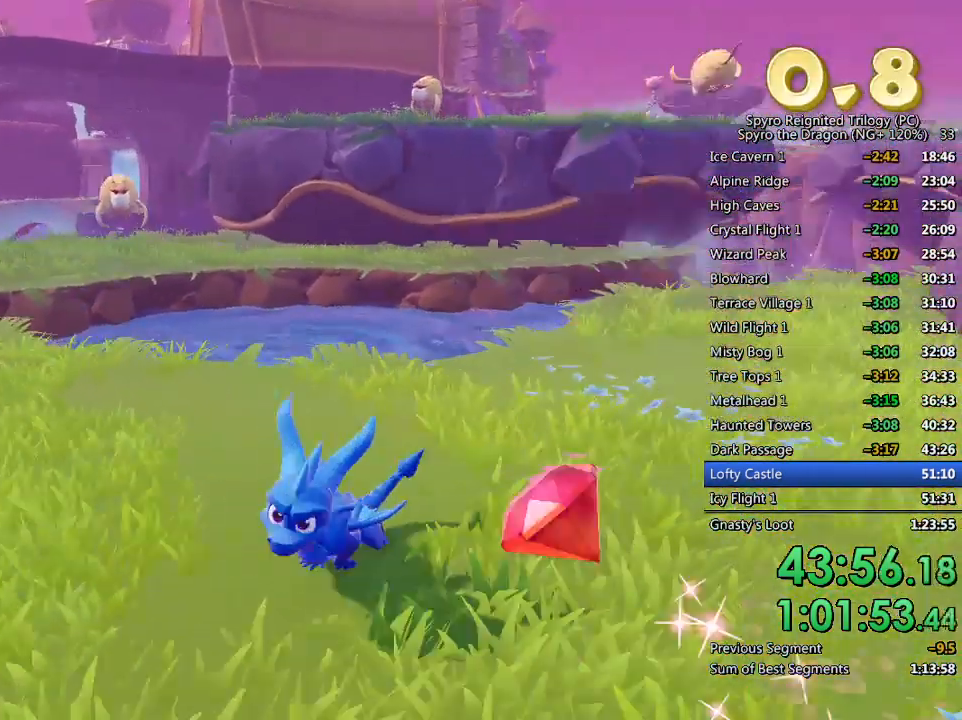
{"dt_ms": 500, "buttons": [], "left_stick": "up", "right_stick": "center", "events": [[50, "left_stick", "down-right"], [150, "left_stick", "right"], [250, "left_stick", "center"], [417, "left_stick", "up"], [417, "right_stick", "center"]]}
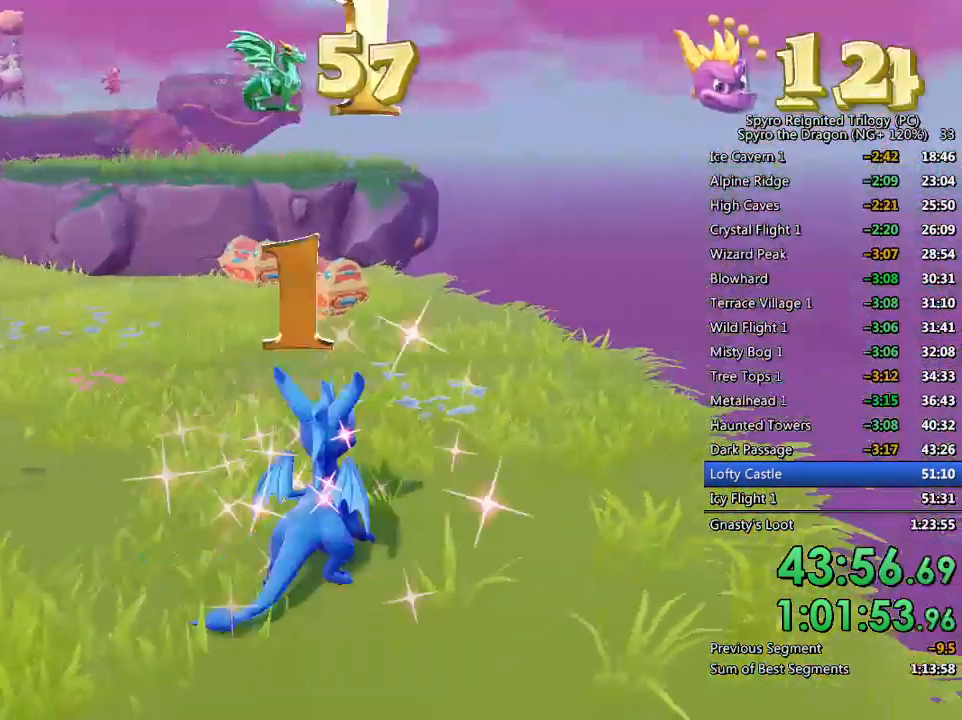
{"dt_ms": 500, "buttons": [], "left_stick": "up-left", "right_stick": "left", "events": [[117, "SQUARE", "down"], [250, "left_stick", "up-left"], [283, "SQUARE", "up"], [317, "right_stick", "down-left"], [383, "right_stick", "left"]]}
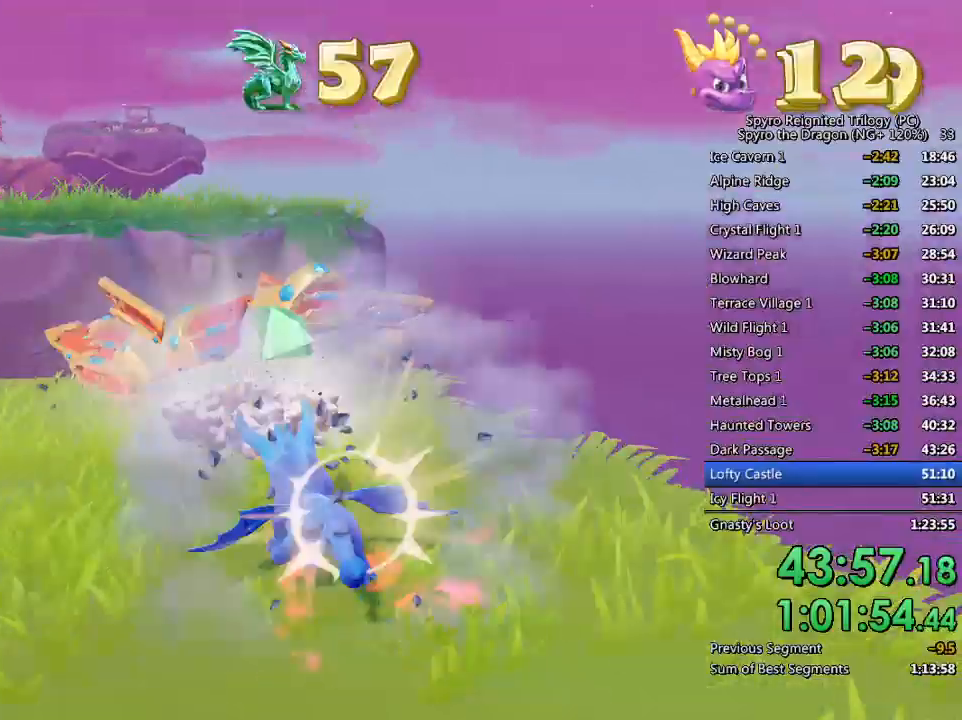
{"dt_ms": 500, "buttons": ["CROSS"], "left_stick": "up-right", "right_stick": "center", "events": [[133, "left_stick", "center"], [250, "left_stick", "up"], [267, "right_stick", "center"], [283, "CROSS", "down"], [367, "left_stick", "up-right"]]}
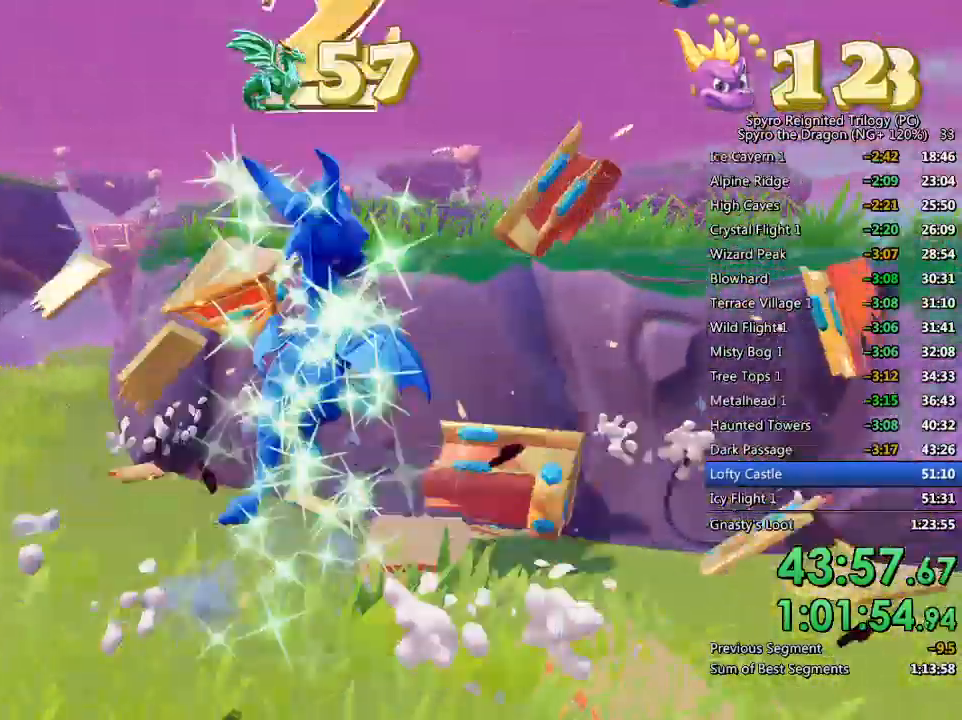
{"dt_ms": 500, "buttons": [], "left_stick": "up-right", "right_stick": "down-left", "events": [[167, "CROSS", "up"], [433, "right_stick", "down-left"]]}
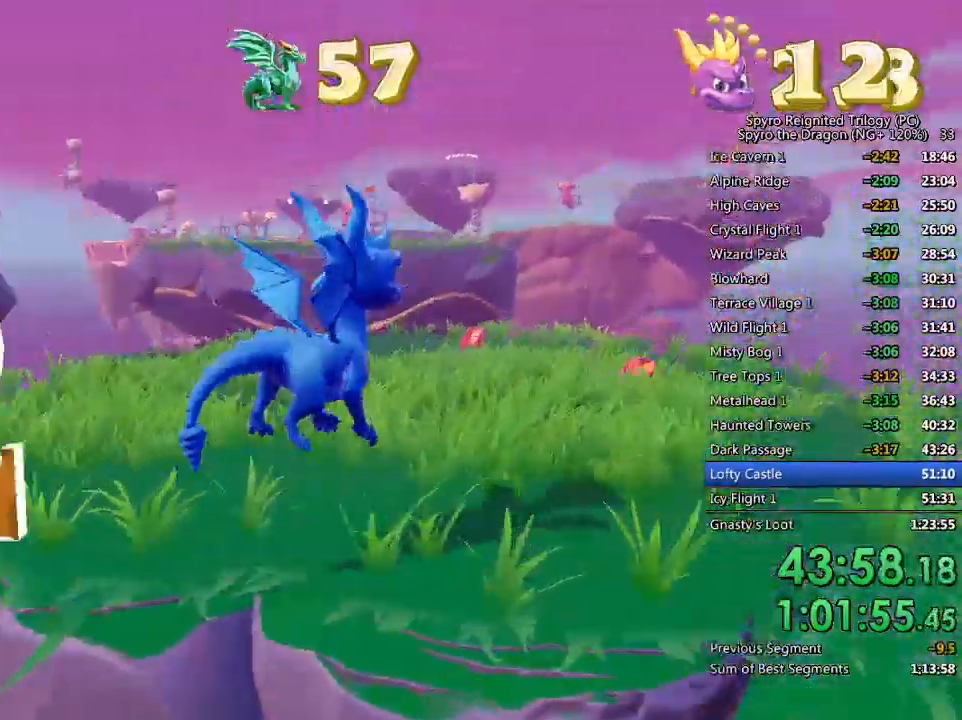
{"dt_ms": 500, "buttons": [], "left_stick": "up-right", "right_stick": "center", "events": [[50, "right_stick", "center"], [217, "right_stick", "left"], [450, "right_stick", "center"]]}
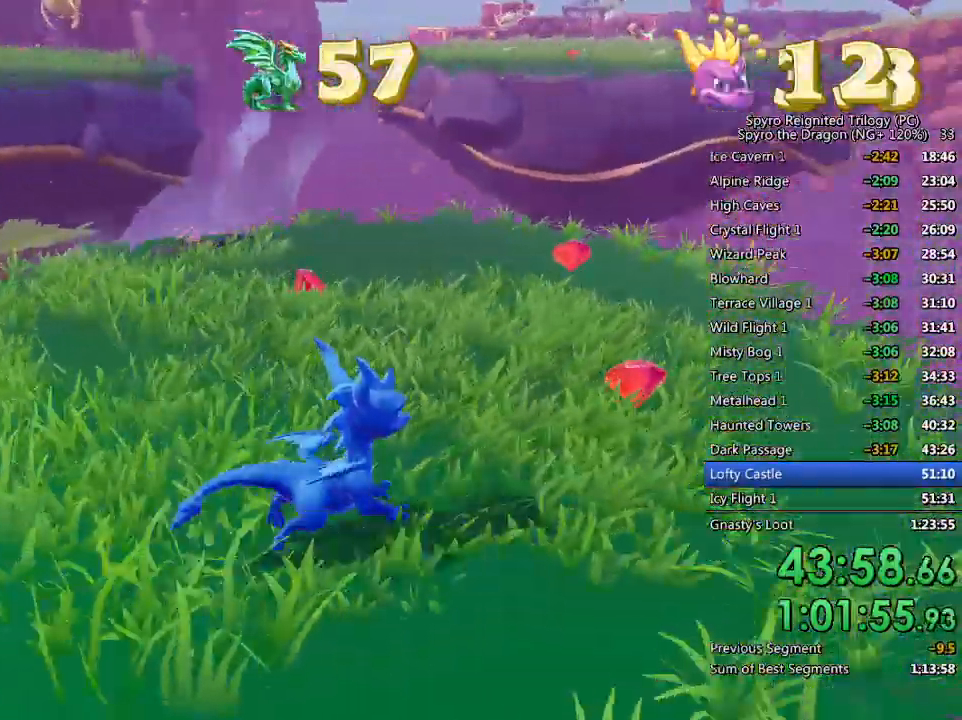
{"dt_ms": 500, "buttons": [], "left_stick": "up", "right_stick": "center", "events": [[83, "right_stick", "up"], [267, "right_stick", "center"], [450, "left_stick", "center"], [500, "left_stick", "up"]]}
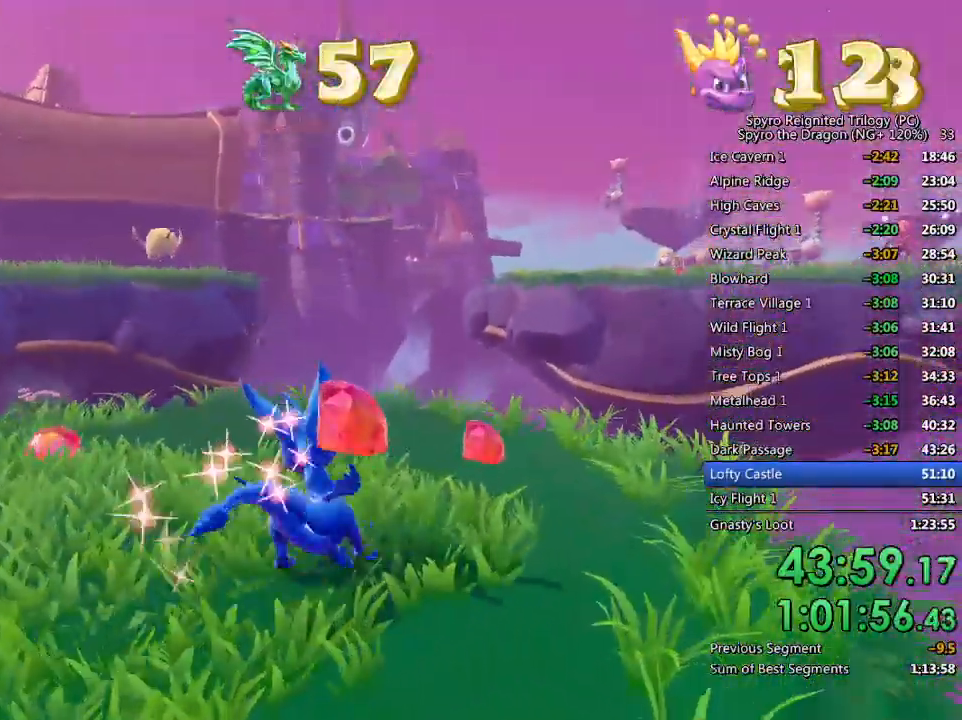
{"dt_ms": 500, "buttons": ["CROSS", "SQUARE"], "left_stick": "center", "right_stick": "center", "events": [[67, "SQUARE", "down"], [233, "left_stick", "up-left"], [317, "CROSS", "down"], [417, "left_stick", "center"]]}
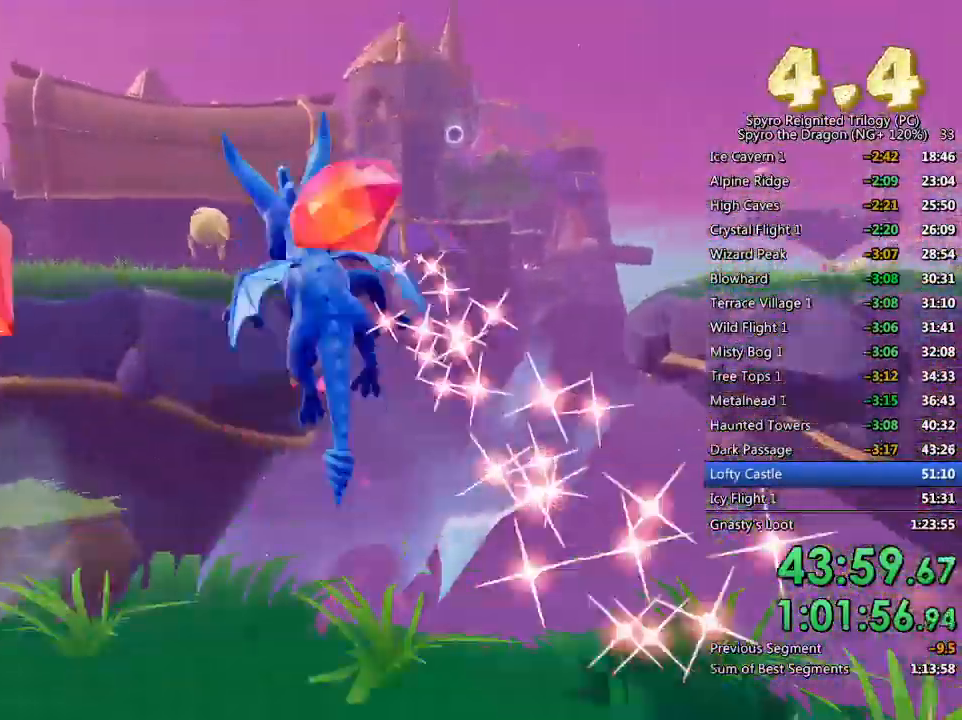
{"dt_ms": 500, "buttons": ["CROSS"], "left_stick": "center", "right_stick": "center", "events": [[133, "left_stick", "up-left"], [300, "CROSS", "up"], [333, "SQUARE", "up"], [367, "left_stick", "center"], [417, "CROSS", "down"]]}
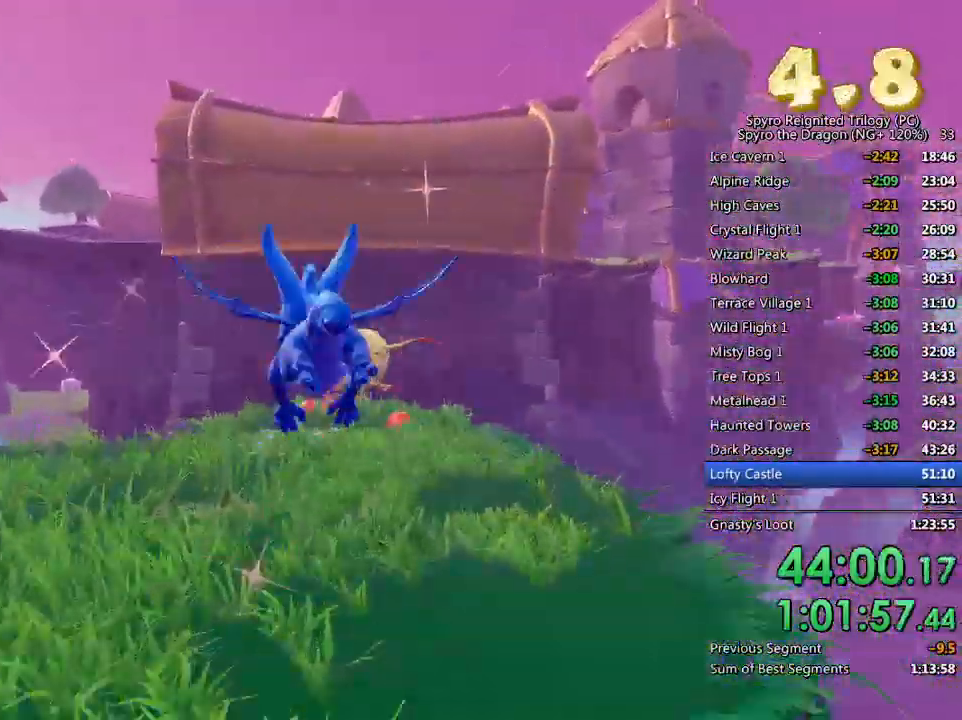
{"dt_ms": 500, "buttons": [], "left_stick": "right", "right_stick": "center", "events": [[17, "CIRCLE", "down"], [100, "left_stick", "up"], [150, "CIRCLE", "up"], [200, "CIRCLE", "down"], [317, "CIRCLE", "up"], [333, "left_stick", "center"], [383, "TRIANGLE", "down"], [400, "CROSS", "up"], [500, "TRIANGLE", "up"], [500, "left_stick", "right"]]}
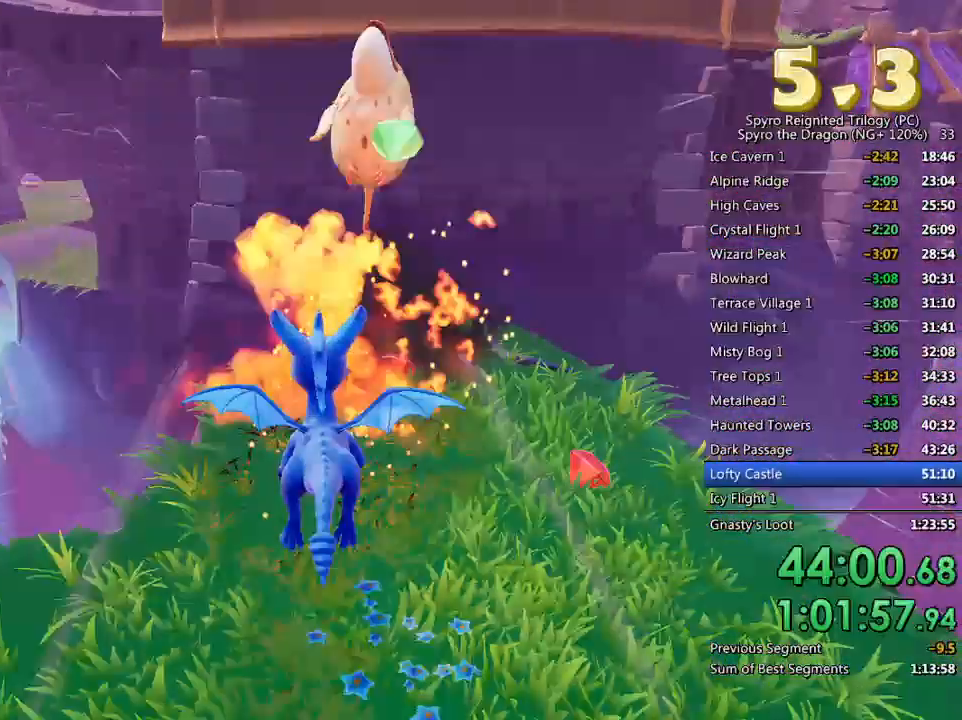
{"dt_ms": 500, "buttons": [], "left_stick": "up-right", "right_stick": "left", "events": [[50, "left_stick", "up-right"], [100, "right_stick", "left"]]}
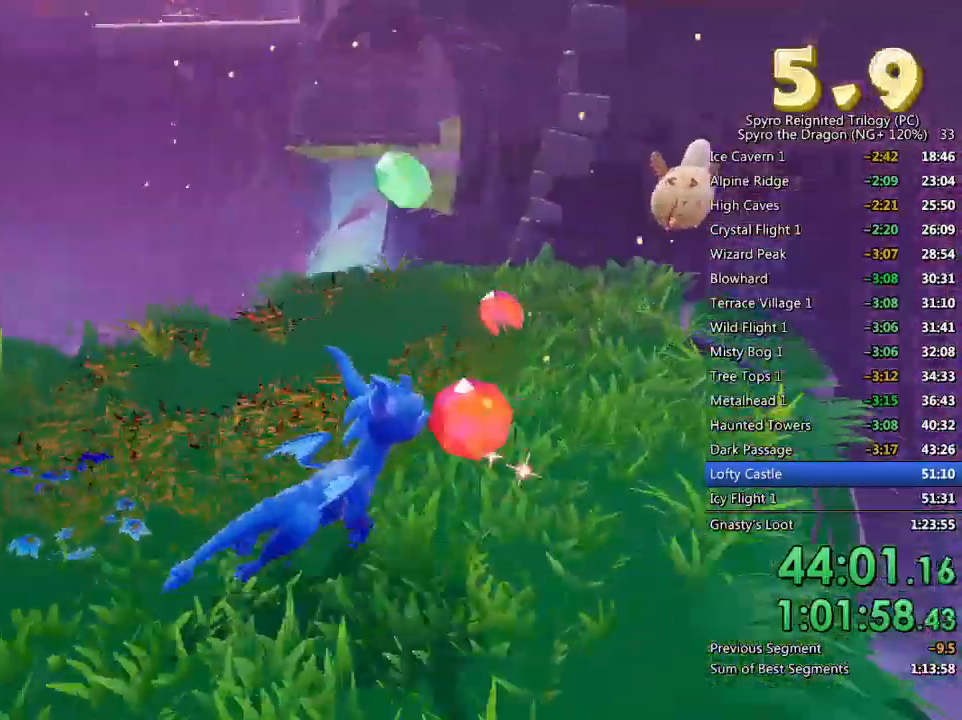
{"dt_ms": 500, "buttons": [], "left_stick": "up", "right_stick": "left", "events": [[250, "left_stick", "center"], [433, "left_stick", "up"]]}
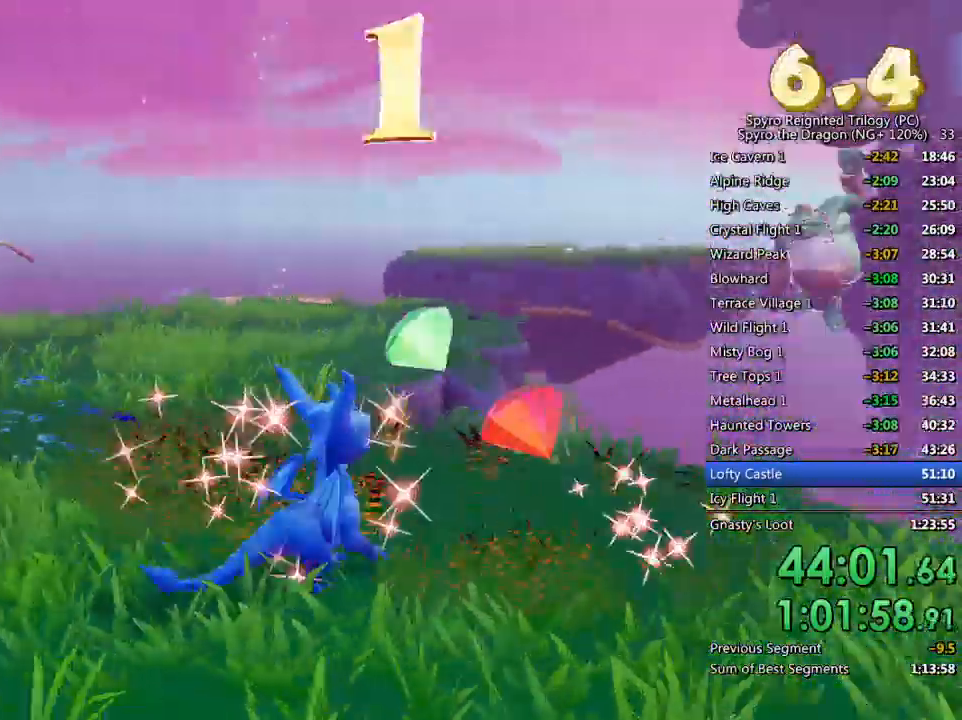
{"dt_ms": 500, "buttons": ["SQUARE"], "left_stick": "up-left", "right_stick": "center", "events": [[200, "SQUARE", "down"], [267, "left_stick", "up-left"], [500, "right_stick", "center"]]}
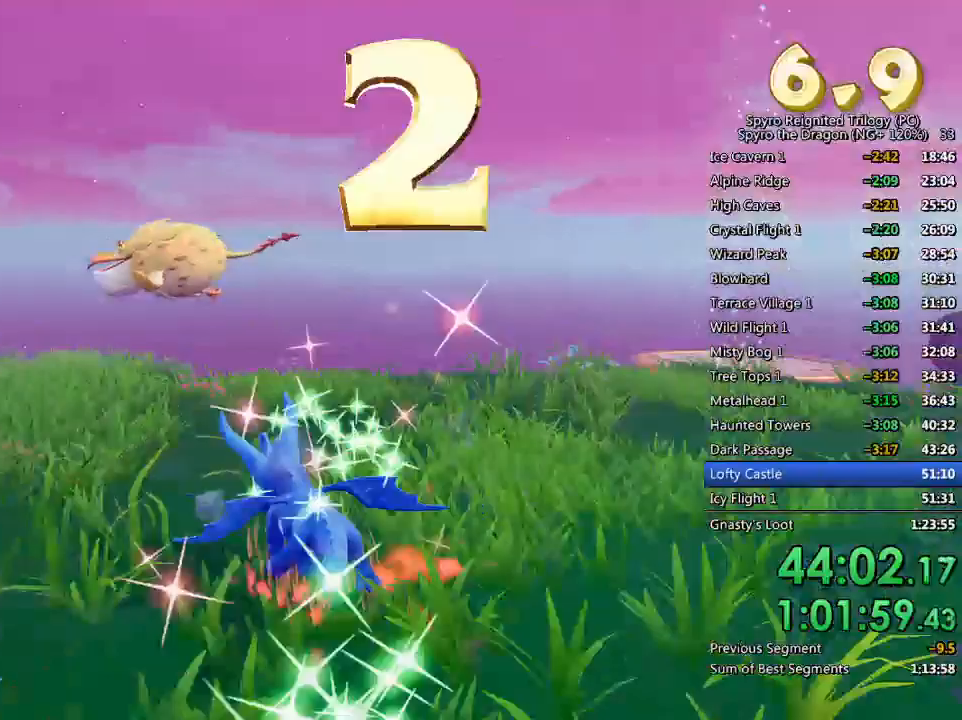
{"dt_ms": 500, "buttons": [], "left_stick": "up-right", "right_stick": "center", "events": [[133, "left_stick", "up-right"], [167, "CROSS", "down"], [433, "CROSS", "up"], [467, "SQUARE", "up"]]}
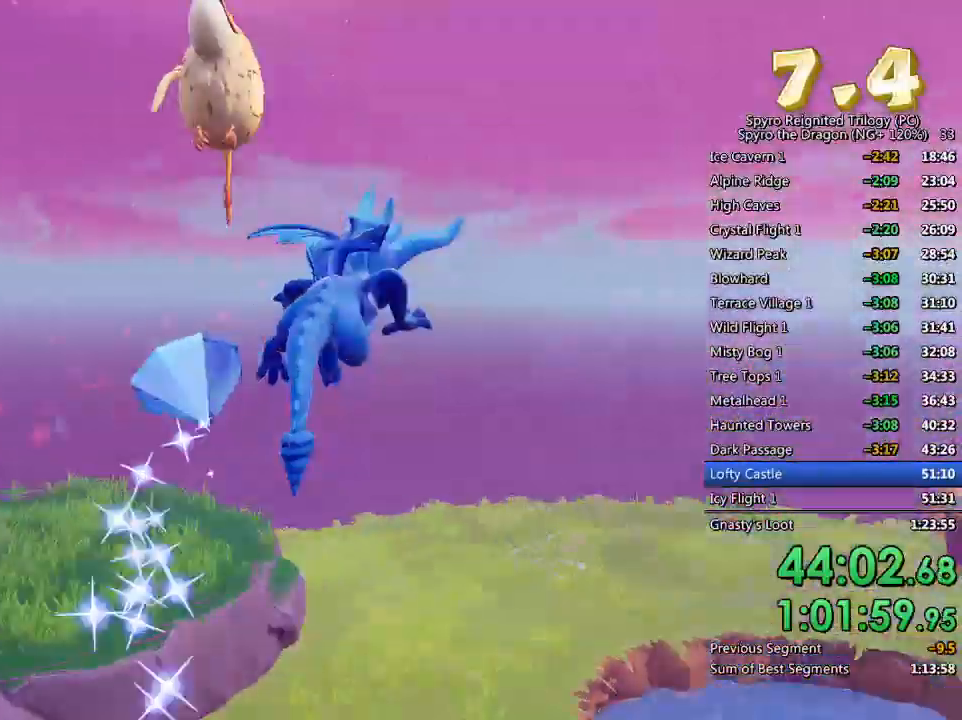
{"dt_ms": 500, "buttons": [], "left_stick": "left", "right_stick": "down-right", "events": [[33, "CROSS", "down"], [117, "TRIANGLE", "down"], [167, "left_stick", "center"], [200, "TRIANGLE", "up"], [267, "left_stick", "left"], [300, "CROSS", "up"], [300, "right_stick", "down-right"]]}
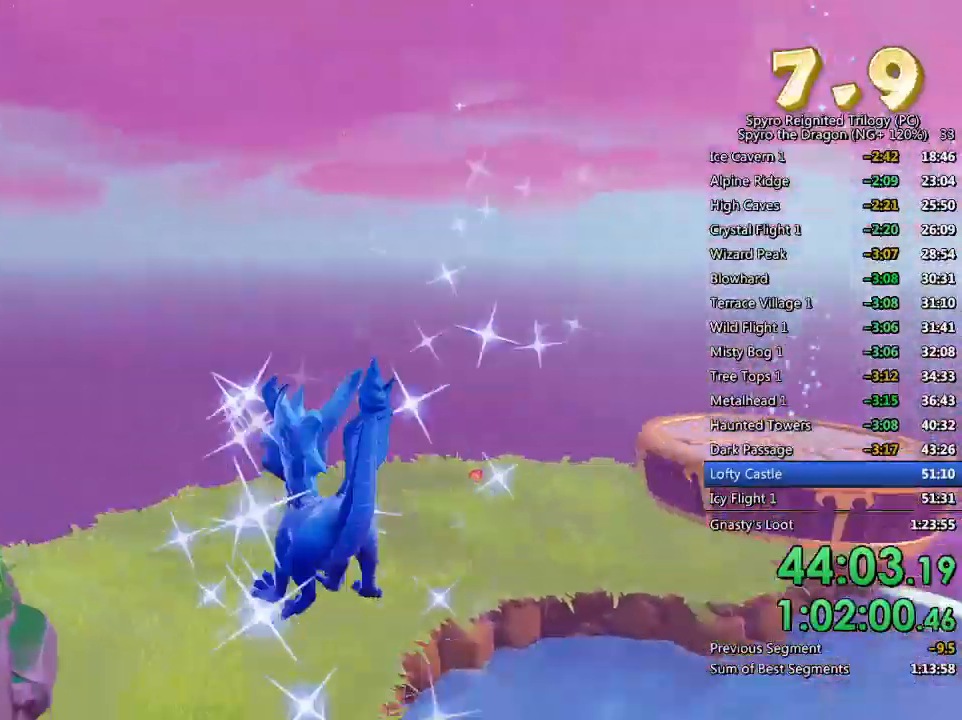
{"dt_ms": 1000, "buttons": ["SQUARE"], "left_stick": "up-left", "right_stick": "center"}
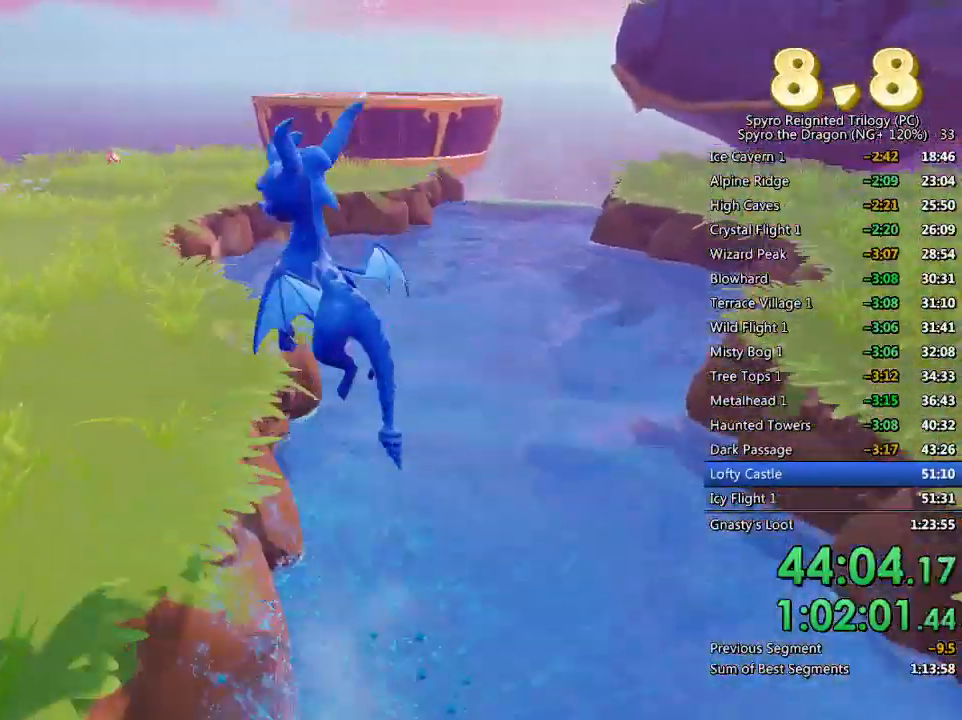
{"dt_ms": 500, "buttons": ["SQUARE"], "left_stick": "up-right", "right_stick": "center", "events": [[100, "left_stick", "center"], [333, "left_stick", "up-right"]]}
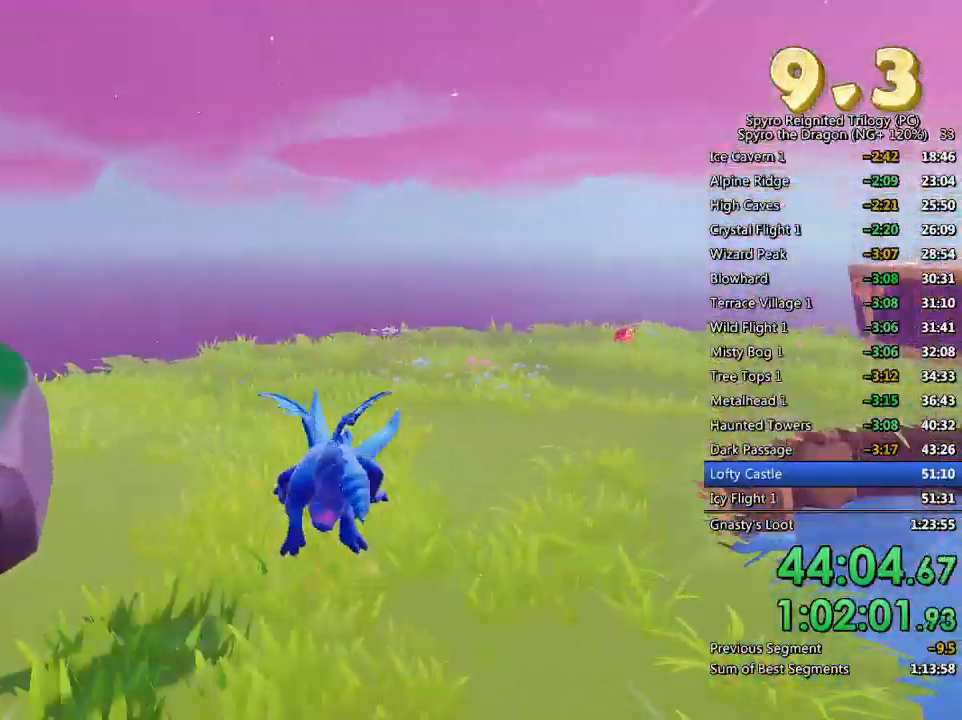
{"dt_ms": 500, "buttons": [], "left_stick": "up-right", "right_stick": "center", "events": [[250, "left_stick", "up"], [367, "left_stick", "up-right"], [400, "SQUARE", "up"]]}
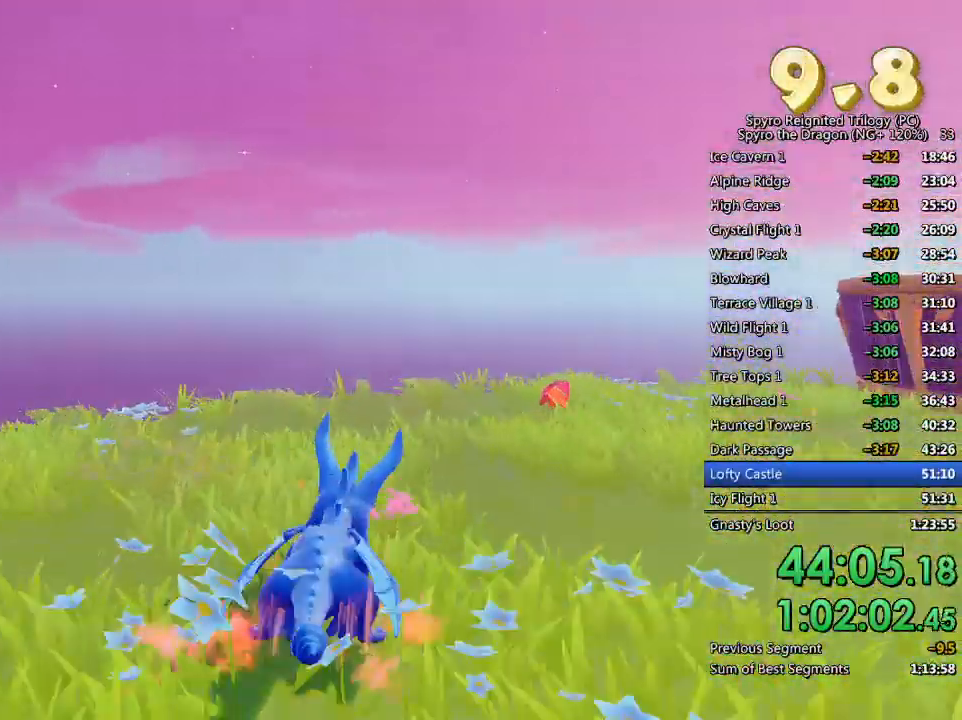
{"dt_ms": 500, "buttons": ["L2"], "left_stick": "right", "right_stick": "right", "events": [[33, "right_stick", "right"], [67, "left_stick", "center"], [150, "left_stick", "right"], [383, "L2", "down"]]}
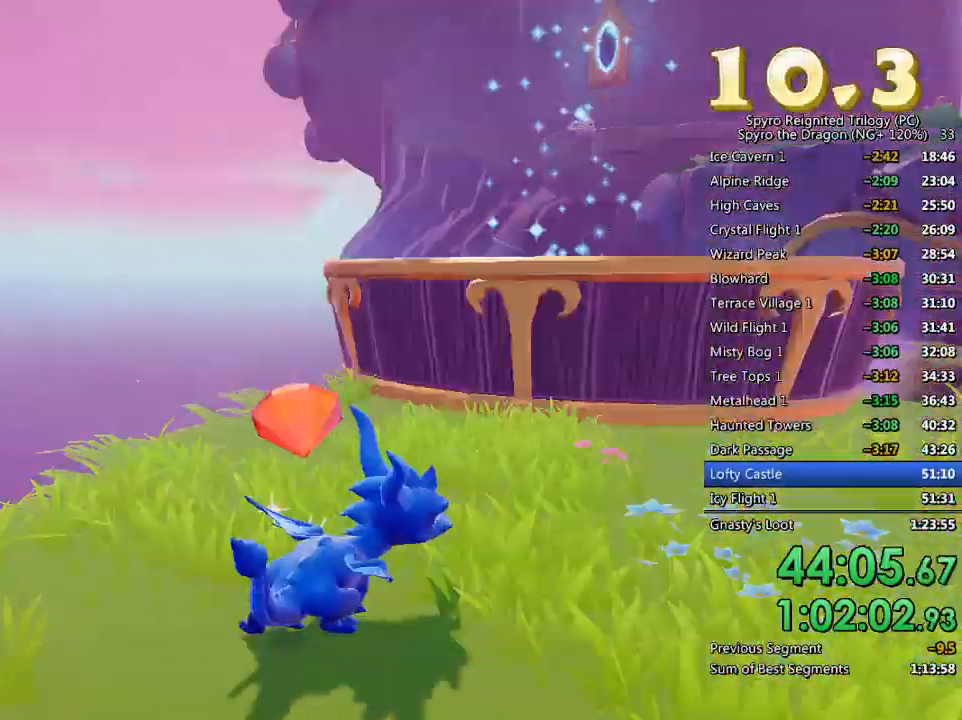
{"dt_ms": 500, "buttons": ["SQUARE"], "left_stick": "center", "right_stick": "center", "events": [[17, "left_stick", "up-right"], [33, "right_stick", "center"], [50, "L2", "up"], [117, "SQUARE", "down"], [200, "left_stick", "center"], [367, "left_stick", "right"], [400, "CROSS", "down"], [467, "CROSS", "up"], [467, "left_stick", "center"]]}
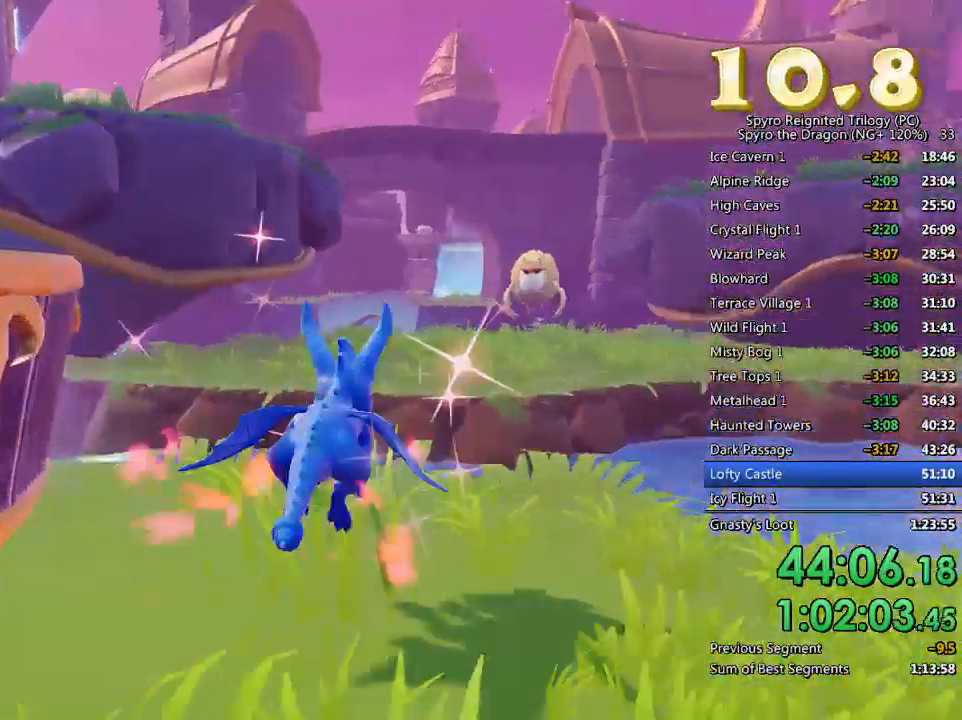
{"dt_ms": 500, "buttons": [], "left_stick": "center", "right_stick": "center", "events": [[200, "left_stick", "up-right"], [317, "left_stick", "center"], [450, "SQUARE", "up"]]}
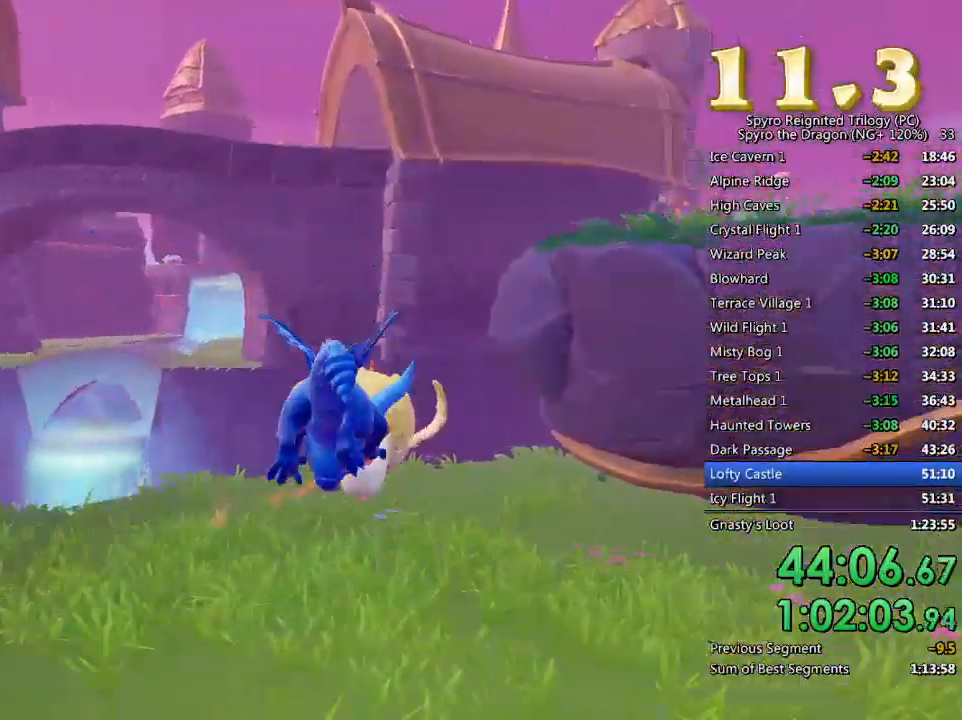
{"dt_ms": 500, "buttons": [], "left_stick": "center", "right_stick": "center", "events": [[50, "CROSS", "down"], [133, "TRIANGLE", "down"], [150, "CIRCLE", "down"], [167, "CIRCLE", "up"], [167, "CROSS", "up"], [250, "TRIANGLE", "up"], [317, "right_stick", "down-left"], [350, "left_stick", "right"], [483, "left_stick", "center"], [483, "right_stick", "center"]]}
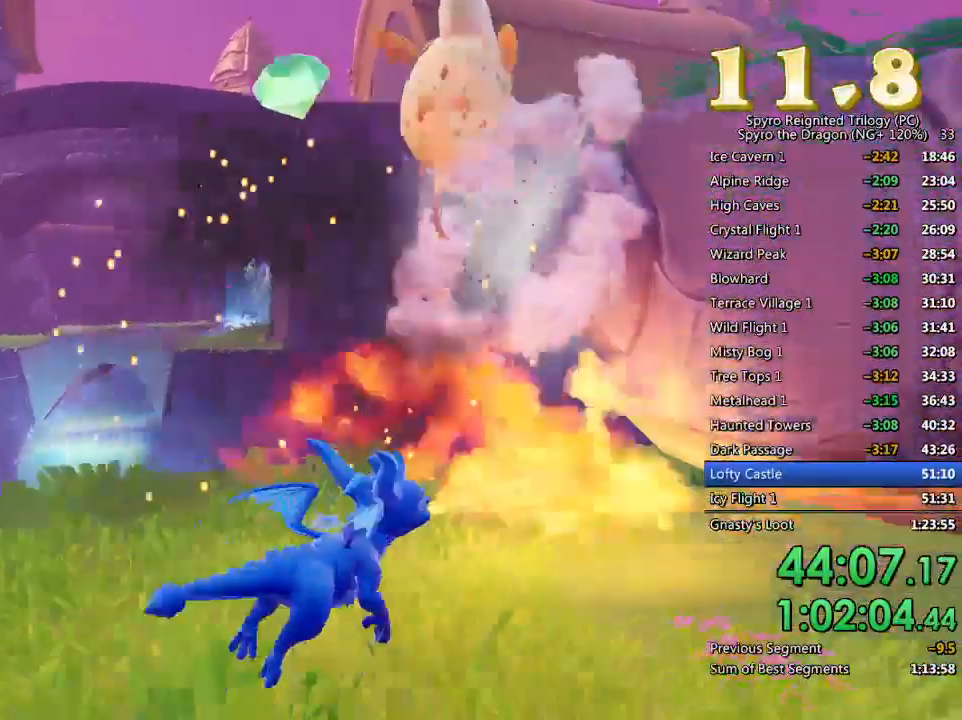
{"dt_ms": 500, "buttons": [], "left_stick": "up", "right_stick": "center", "events": [[100, "right_stick", "left"], [117, "left_stick", "up-right"], [283, "left_stick", "center"], [400, "left_stick", "up"], [400, "right_stick", "center"]]}
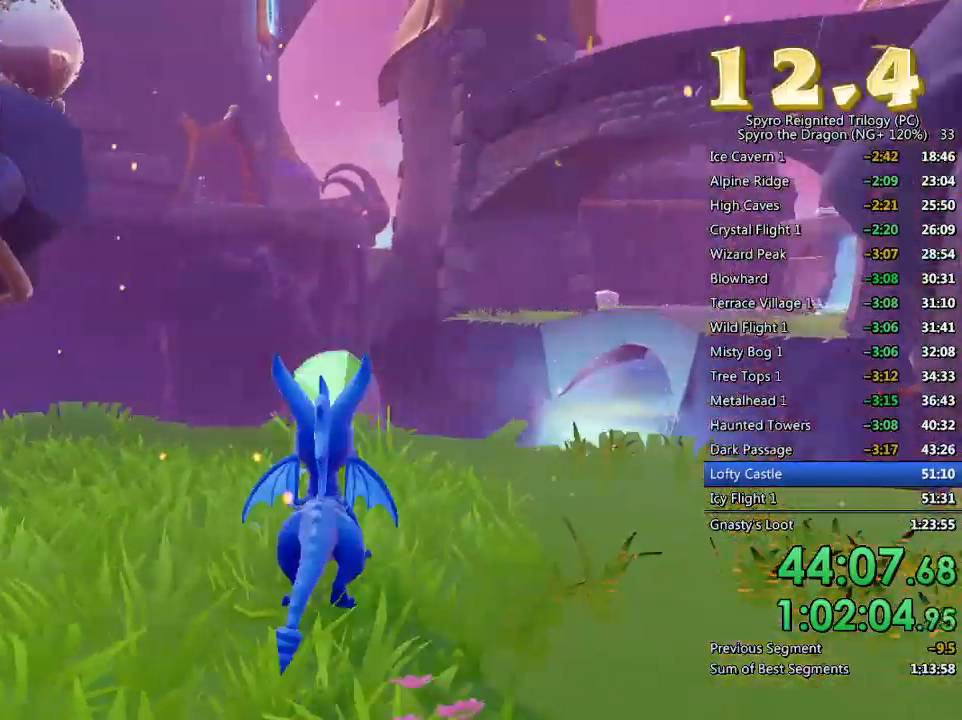
{"dt_ms": 500, "buttons": [], "left_stick": "down-left", "right_stick": "center", "events": [[67, "left_stick", "center"], [133, "CROSS", "down"], [317, "CROSS", "up"], [367, "CROSS", "down"], [400, "left_stick", "down-left"], [483, "CROSS", "up"]]}
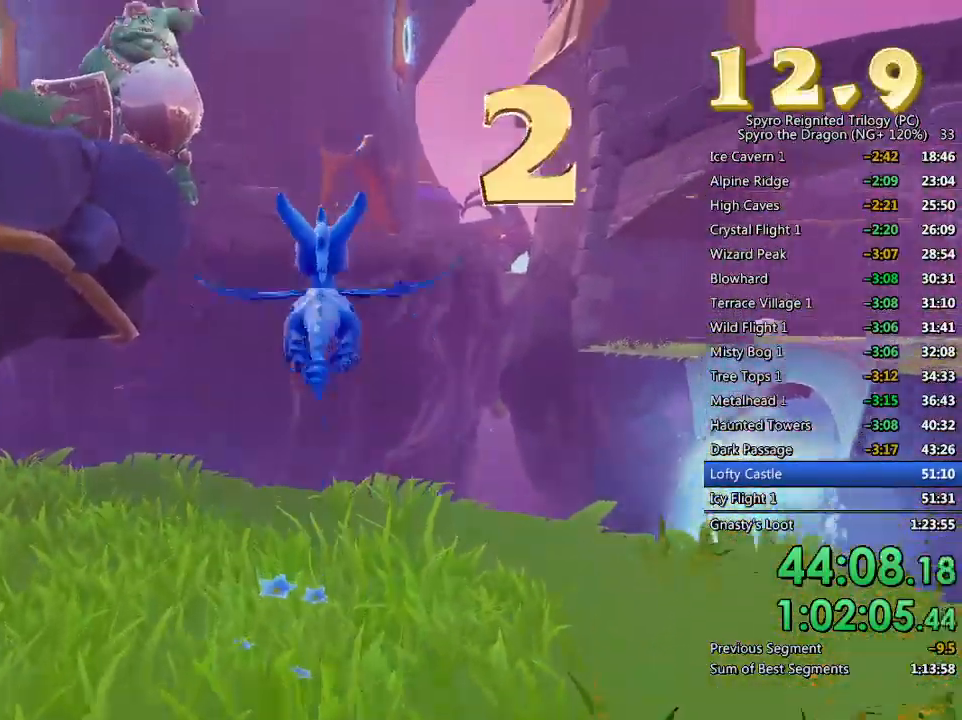
{"dt_ms": 500, "buttons": [], "left_stick": "down-left", "right_stick": "down-left", "events": [[50, "right_stick", "down-left"]]}
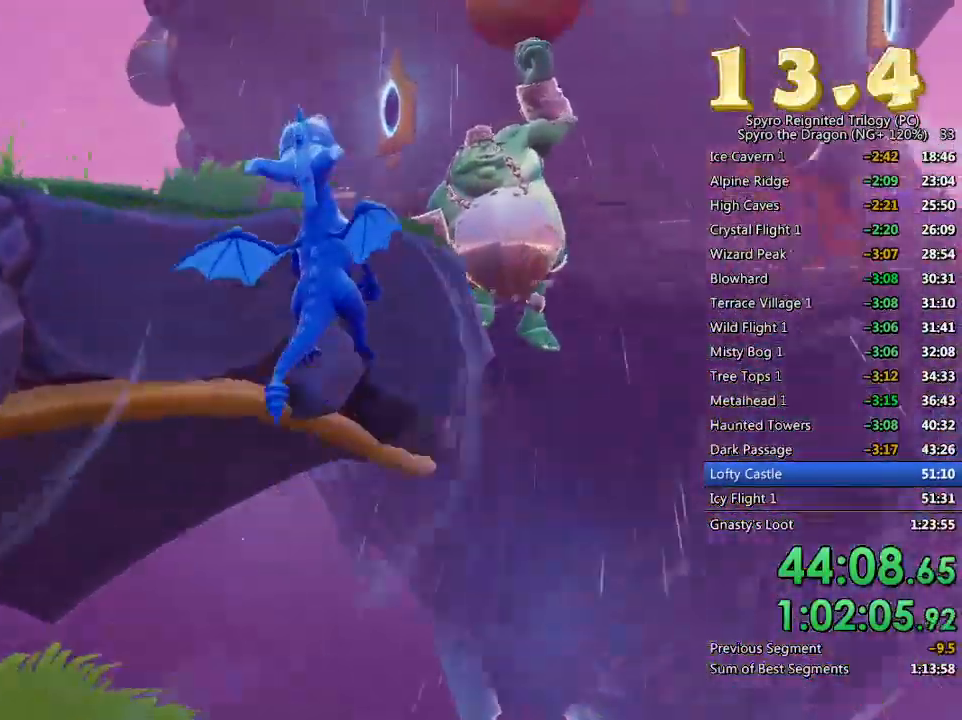
{"dt_ms": 500, "buttons": ["SQUARE"], "left_stick": "up-right", "right_stick": "center", "events": [[83, "left_stick", "up-right"], [83, "right_stick", "center"], [183, "left_stick", "center"], [217, "SQUARE", "down"], [383, "left_stick", "up-right"]]}
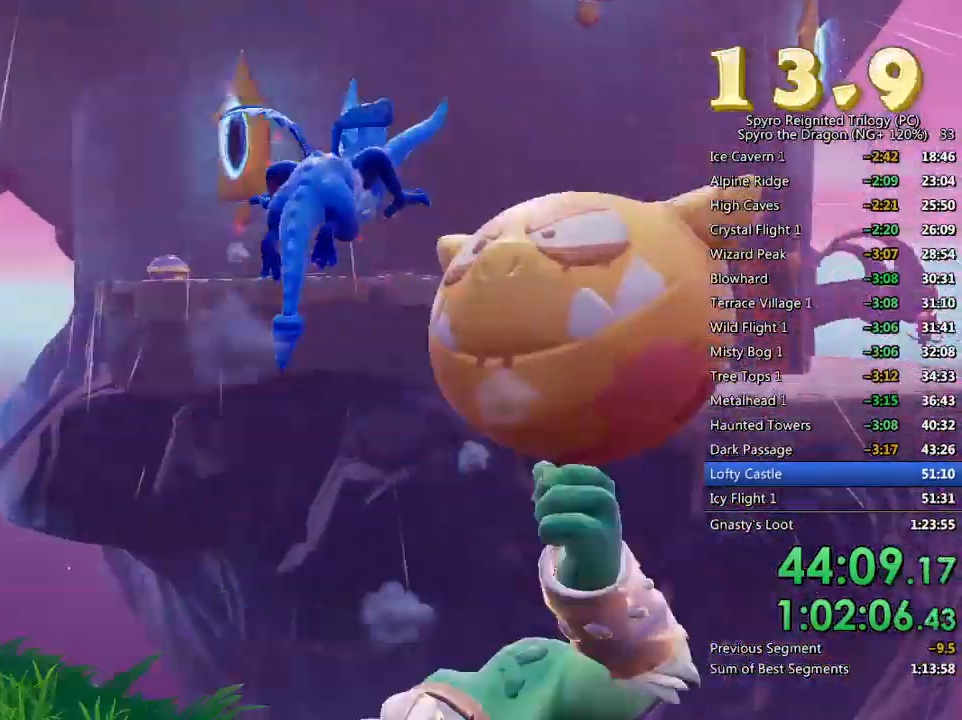
{"dt_ms": 500, "buttons": [], "left_stick": "left", "right_stick": "down-left", "events": [[33, "SQUARE", "up"], [33, "left_stick", "center"], [150, "CROSS", "down"], [150, "left_stick", "left"], [300, "CROSS", "up"], [400, "right_stick", "down-left"]]}
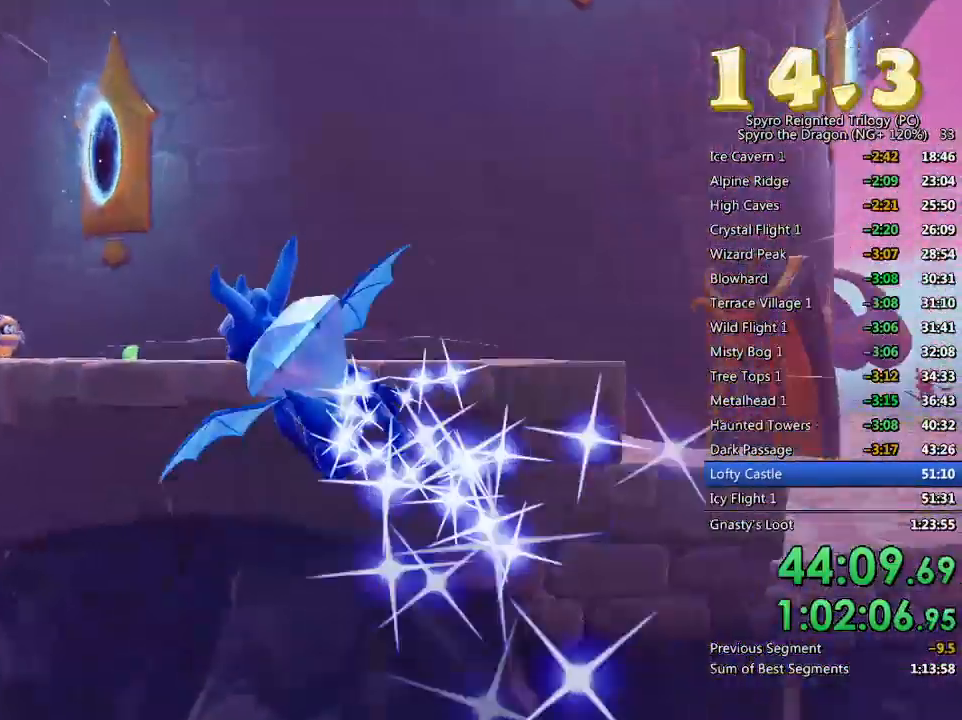
{"dt_ms": 500, "buttons": [], "left_stick": "right", "right_stick": "center", "events": [[33, "left_stick", "center"], [83, "left_stick", "down"], [417, "right_stick", "center"], [500, "left_stick", "right"]]}
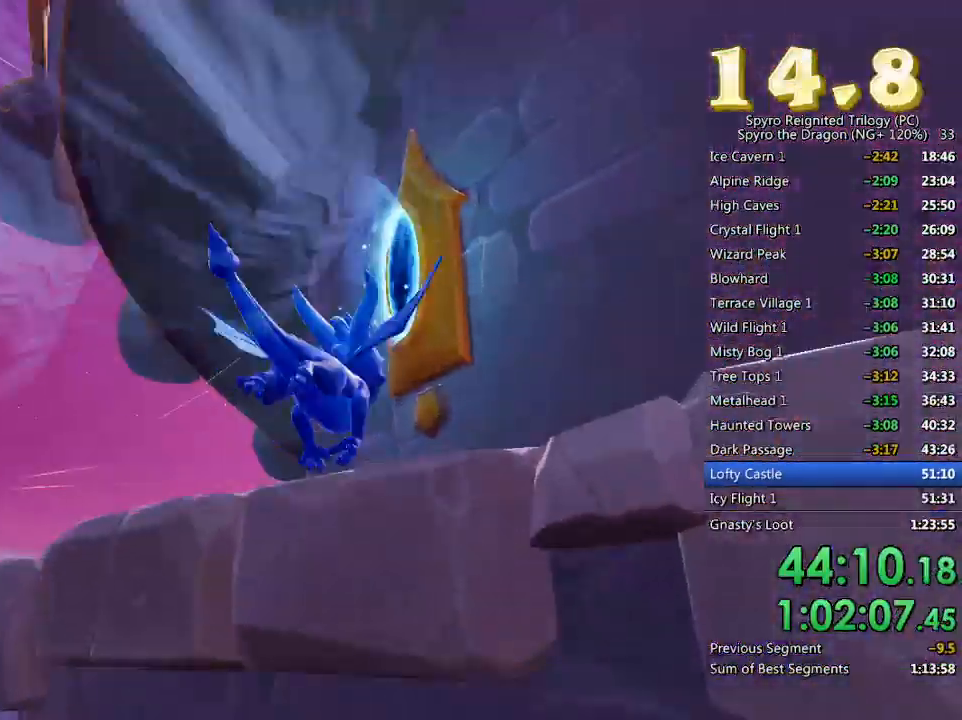
{"dt_ms": 500, "buttons": [], "left_stick": "center", "right_stick": "down-left", "events": [[50, "TRIANGLE", "down"], [150, "TRIANGLE", "up"], [183, "right_stick", "down-left"], [400, "left_stick", "center"]]}
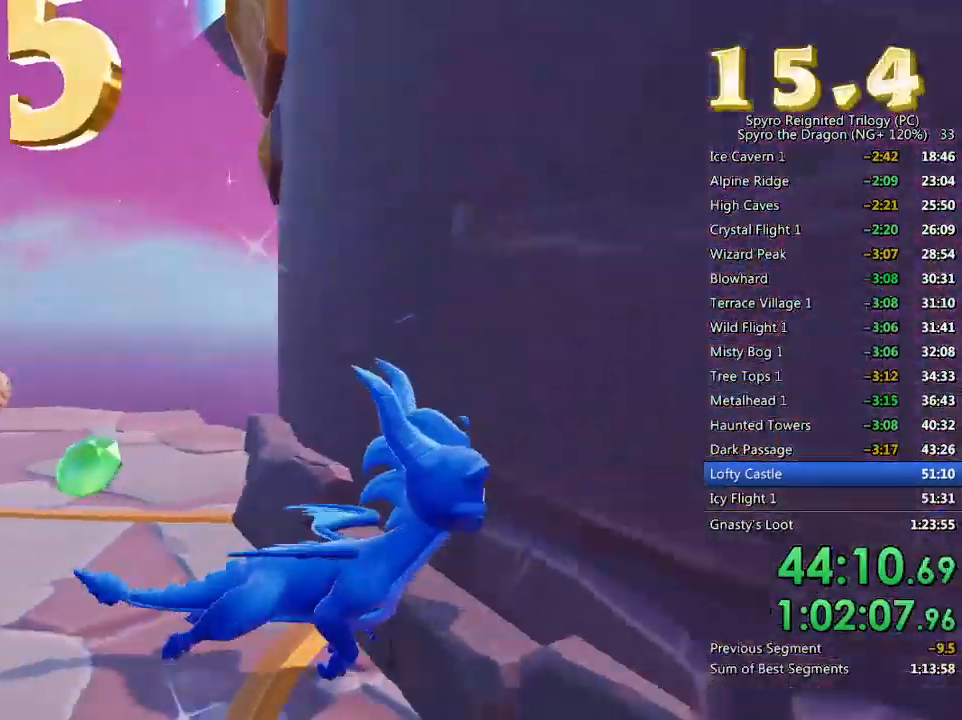
{"dt_ms": 500, "buttons": [], "left_stick": "center", "right_stick": "center", "events": [[33, "left_stick", "up-left"], [467, "left_stick", "center"], [483, "right_stick", "center"]]}